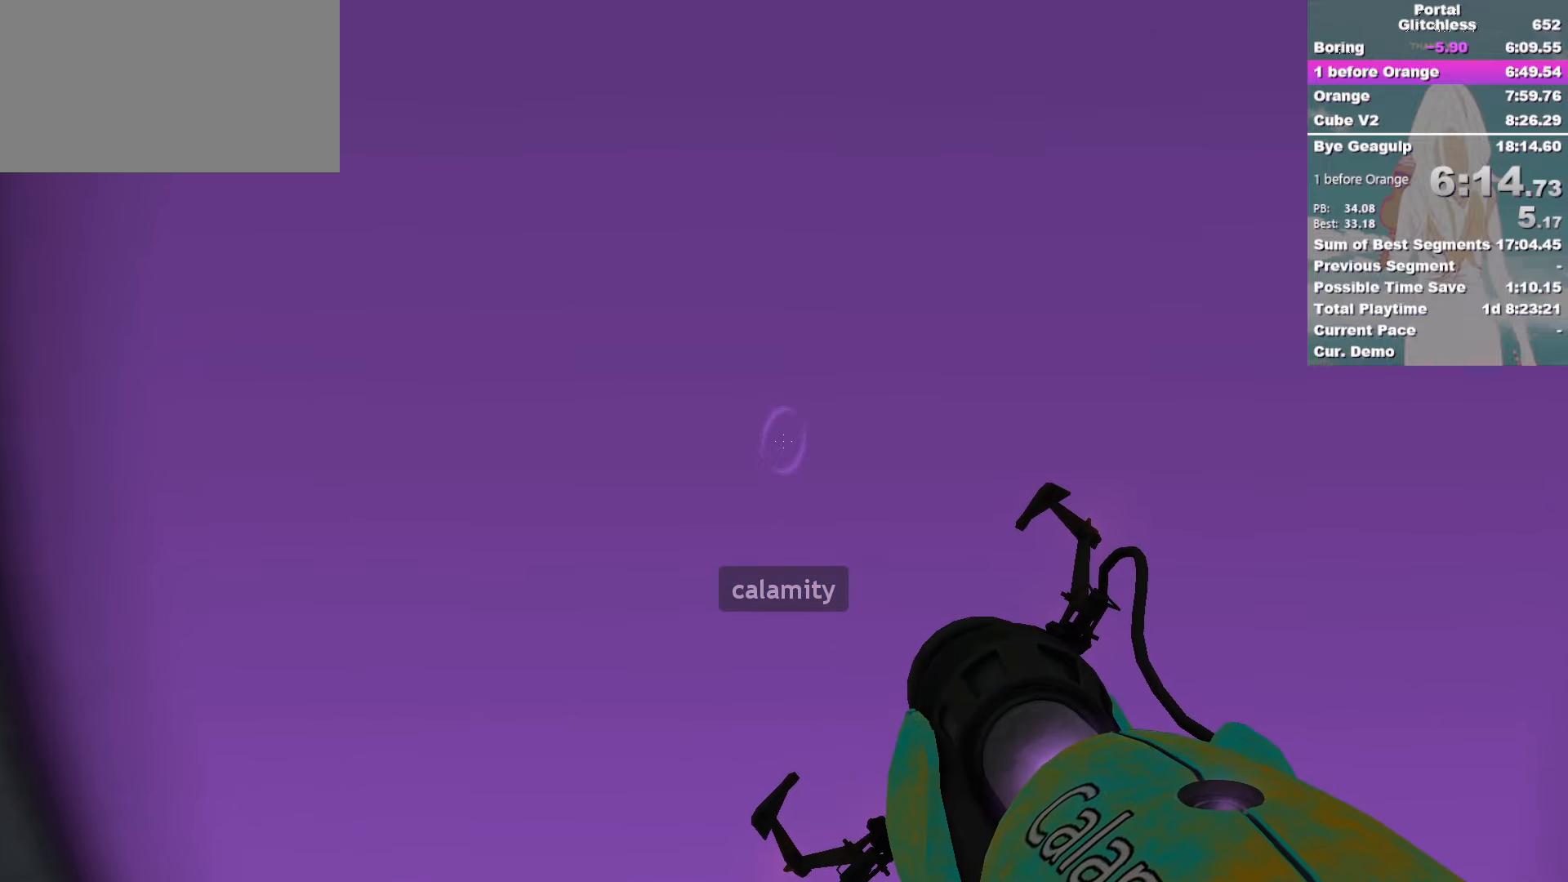
Gameplay with keyboard and mouse; each line is a JSON object with the keys and mouse buttons held at the frame after it. "events" lists presses ("down") and releases ("up") of "a", "ctrl", "d", "s", "w", "mouse_left" and "mouse_right" between this image and that frame as [ms after this image, input, new state], when the widget could be followed in between; "space" appears only as held states. "mouse_left", "mouse_right" = the "left", "right" buttons of the "mouse" list. No other keys are recorded. Mouse movement is not recorded. Not read: e.
{"keys": [], "mouse": []}
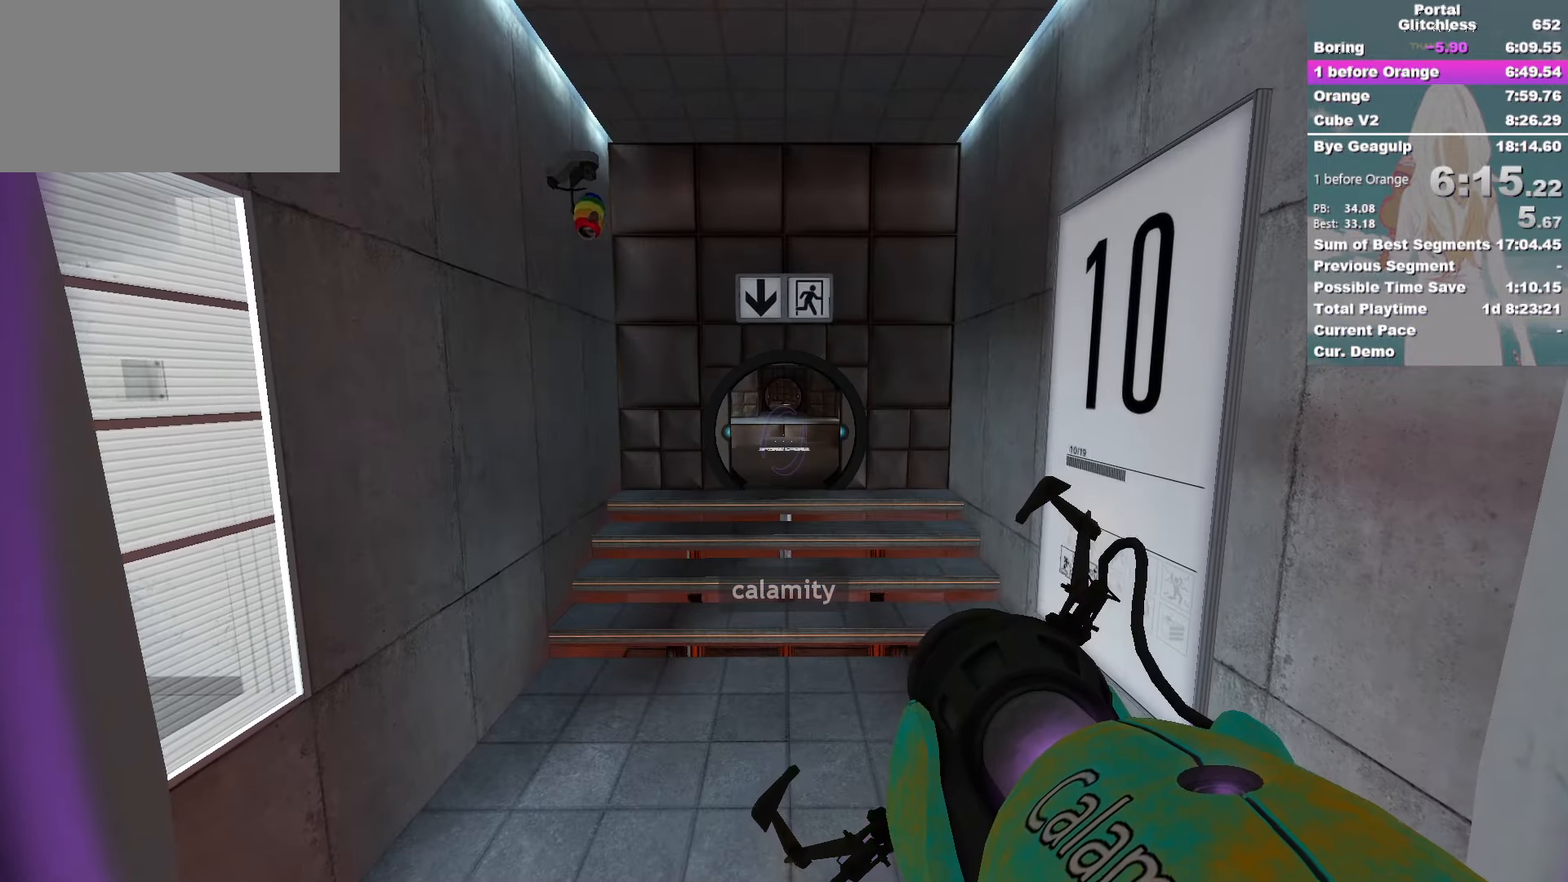
{"keys": [], "mouse": [], "events": [[250, "w", "down"], [333, "w", "up"]]}
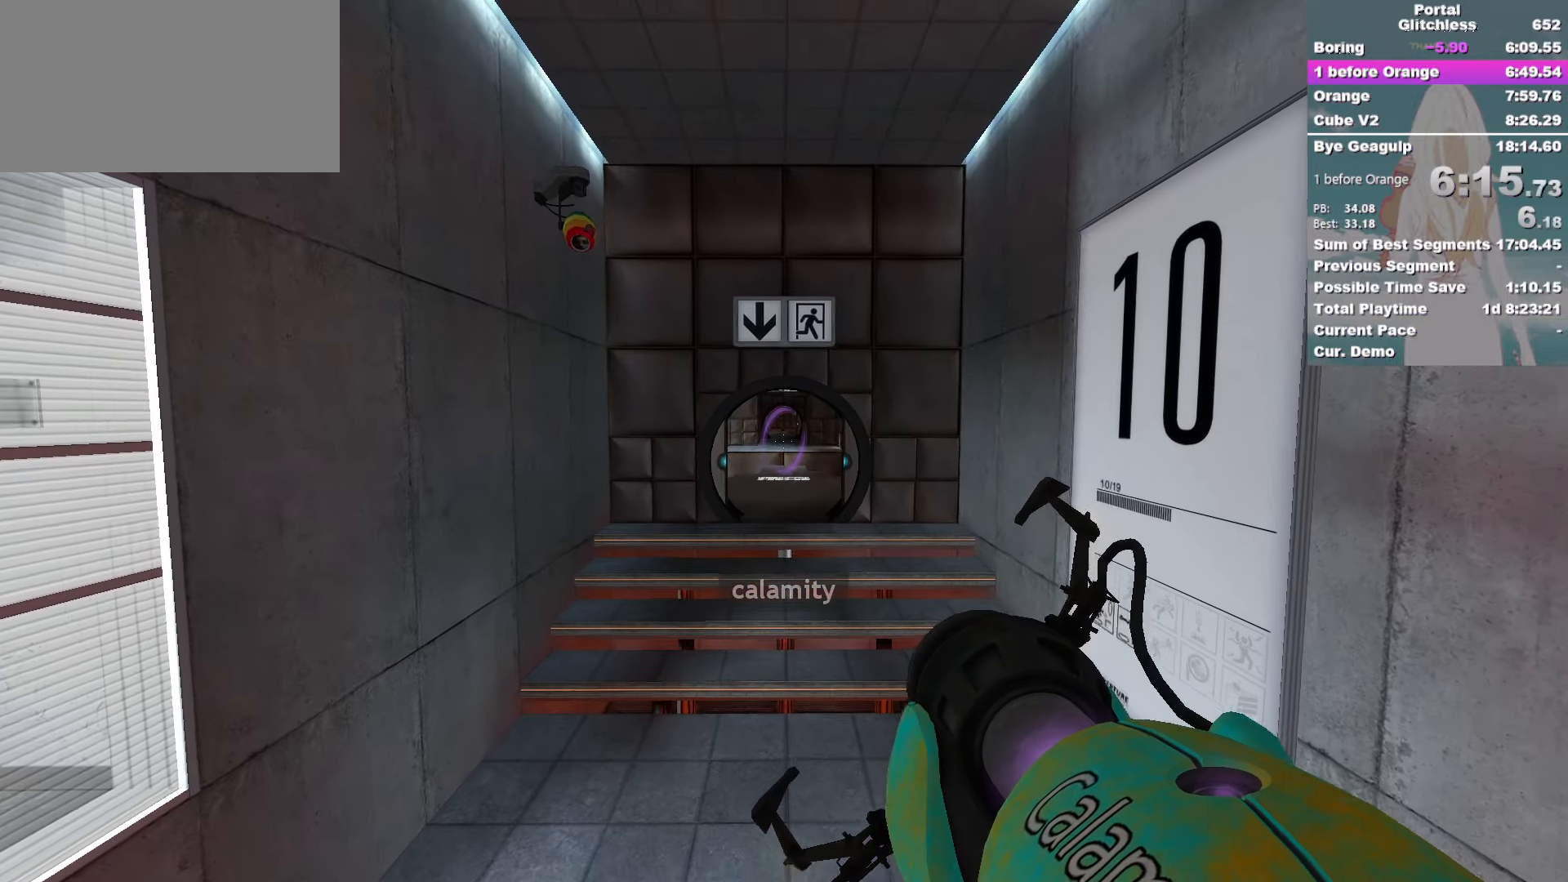
{"keys": [], "mouse": ["left"], "events": [[467, "mouse_left", "down"]]}
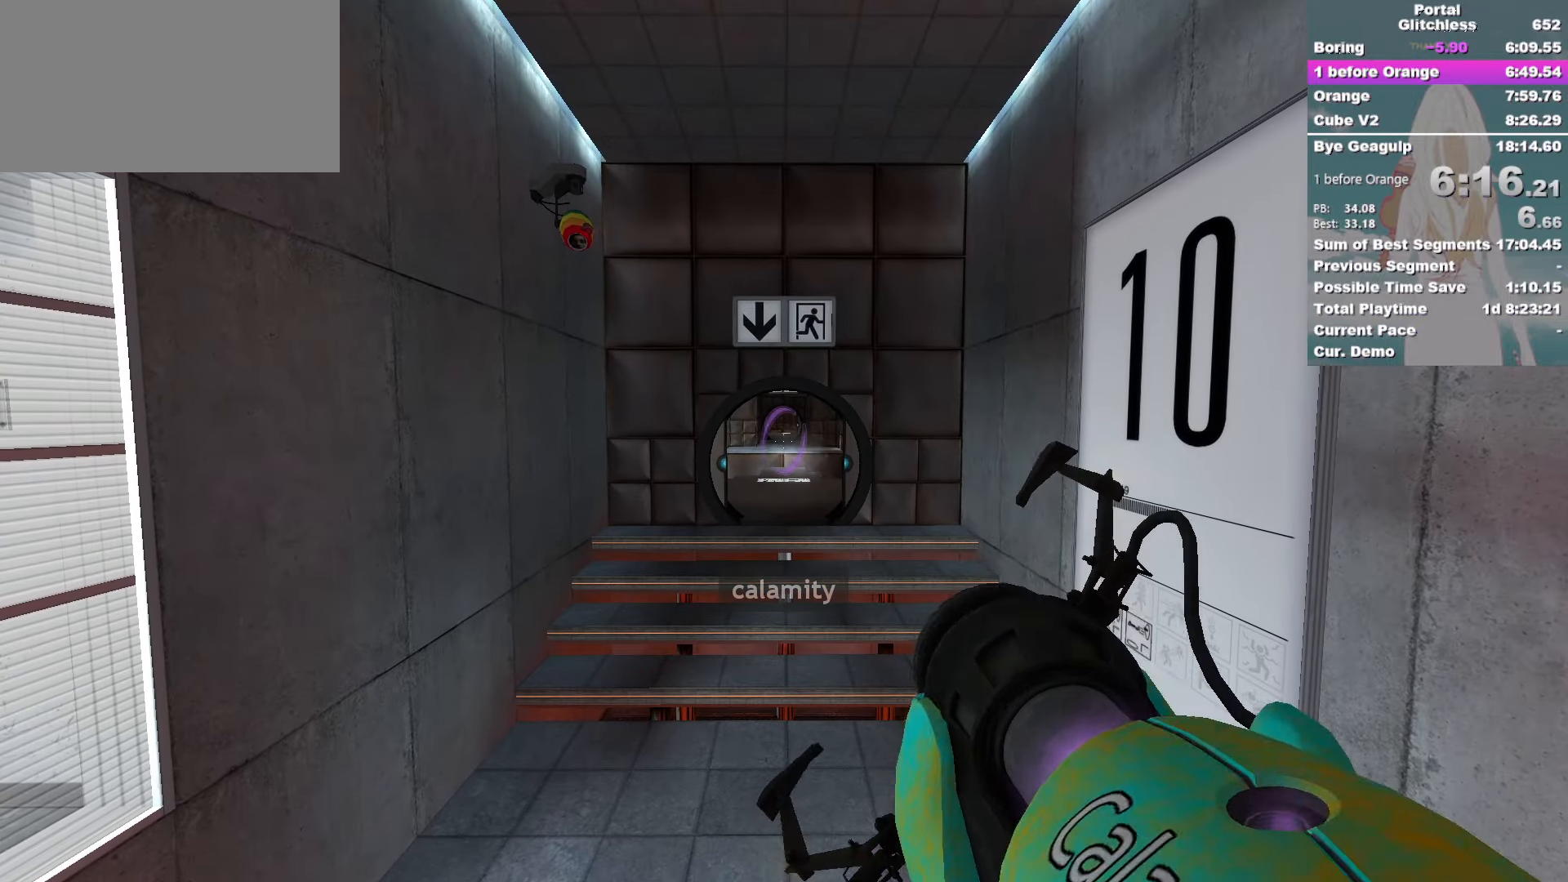
{"keys": ["s"], "mouse": [], "events": [[50, "mouse_left", "up"], [383, "s", "down"]]}
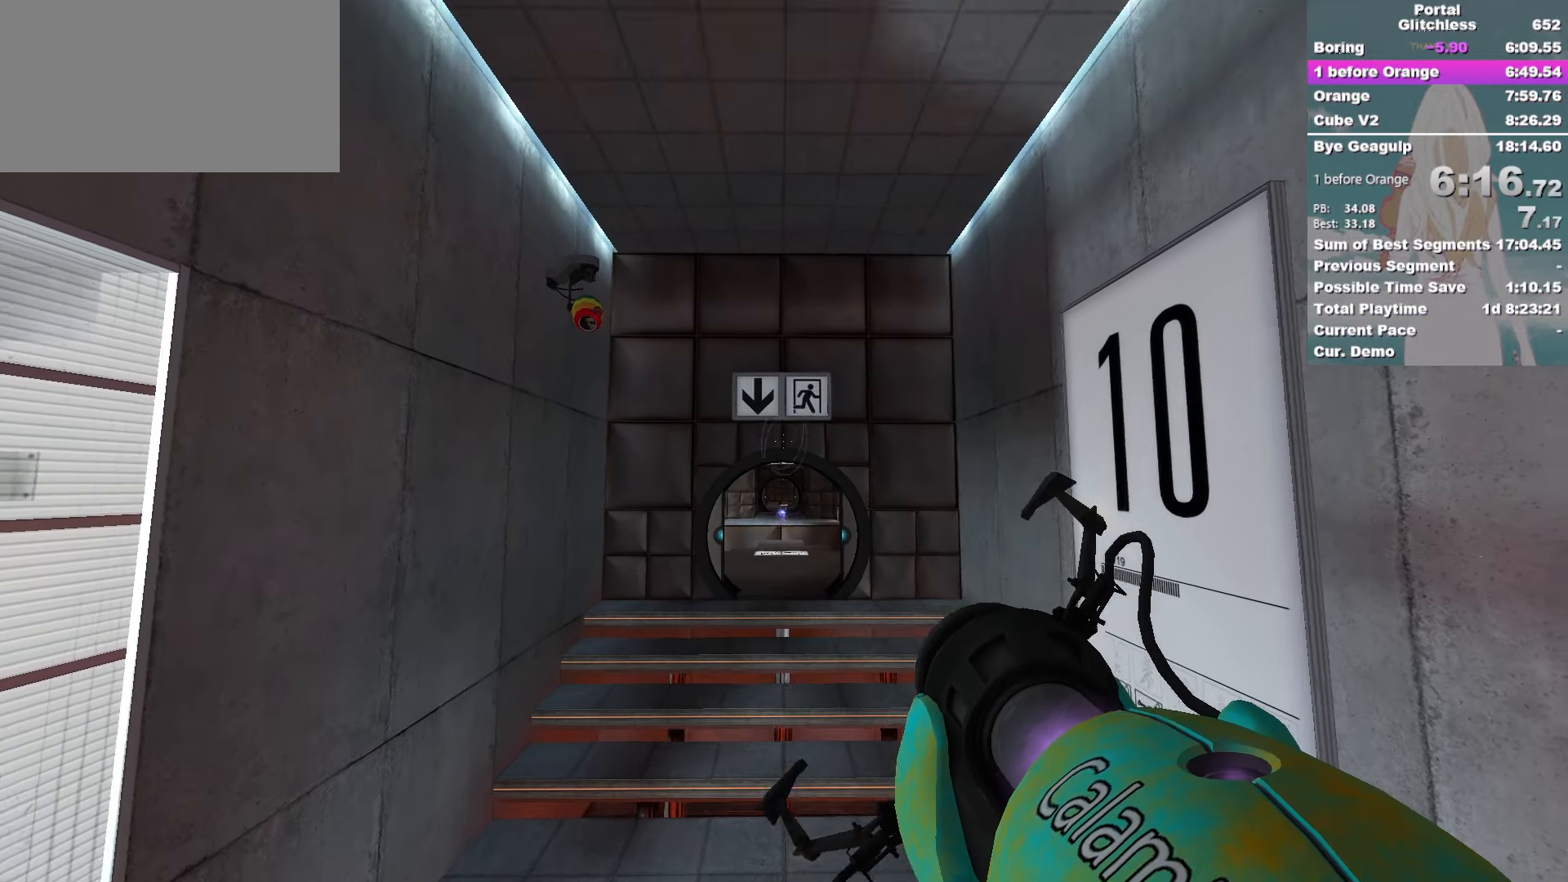
{"keys": ["d"], "mouse": [], "events": [[150, "ctrl", "down"], [283, "d", "down"], [367, "ctrl", "up"], [367, "s", "up"]]}
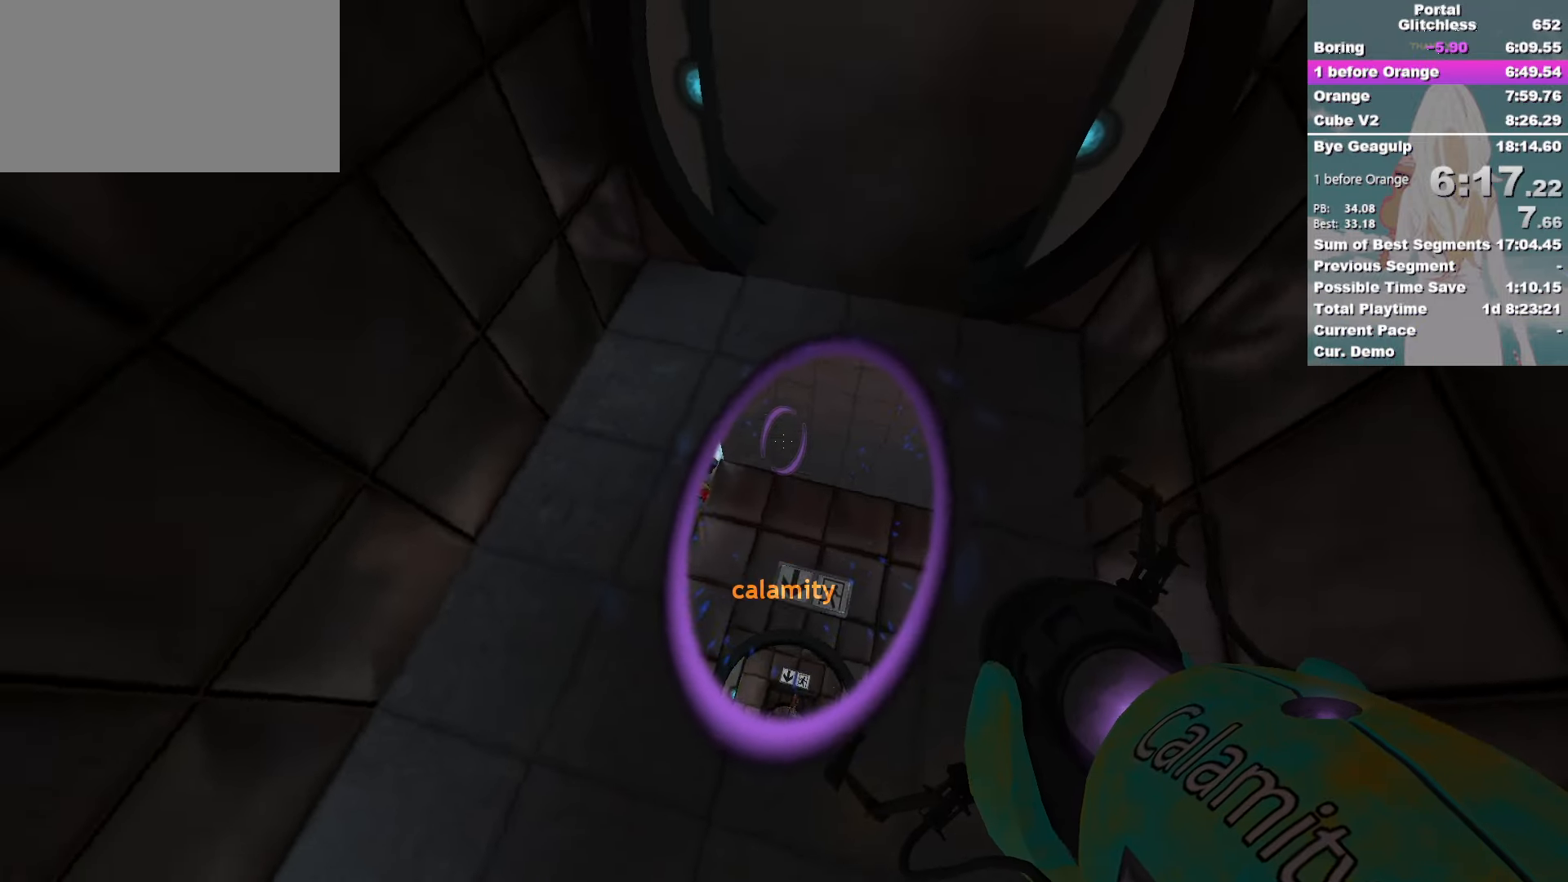
{"keys": ["w"], "mouse": [], "events": [[67, "d", "up"], [150, "w", "down"]]}
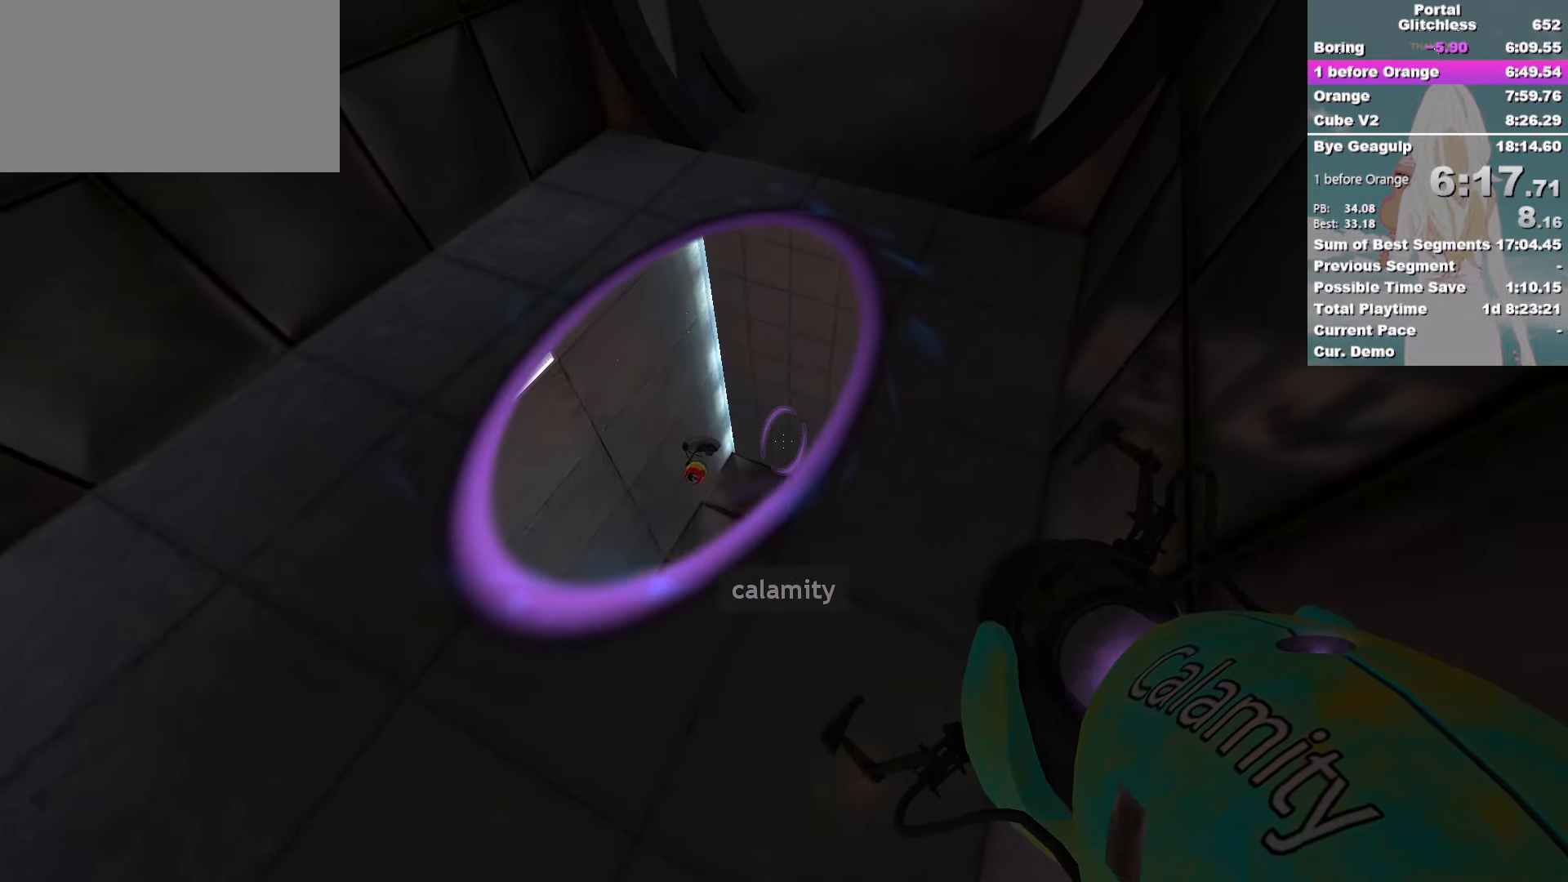
{"keys": ["ctrl", "d"], "mouse": [], "events": [[167, "d", "down"], [200, "ctrl", "down"], [233, "w", "up"]]}
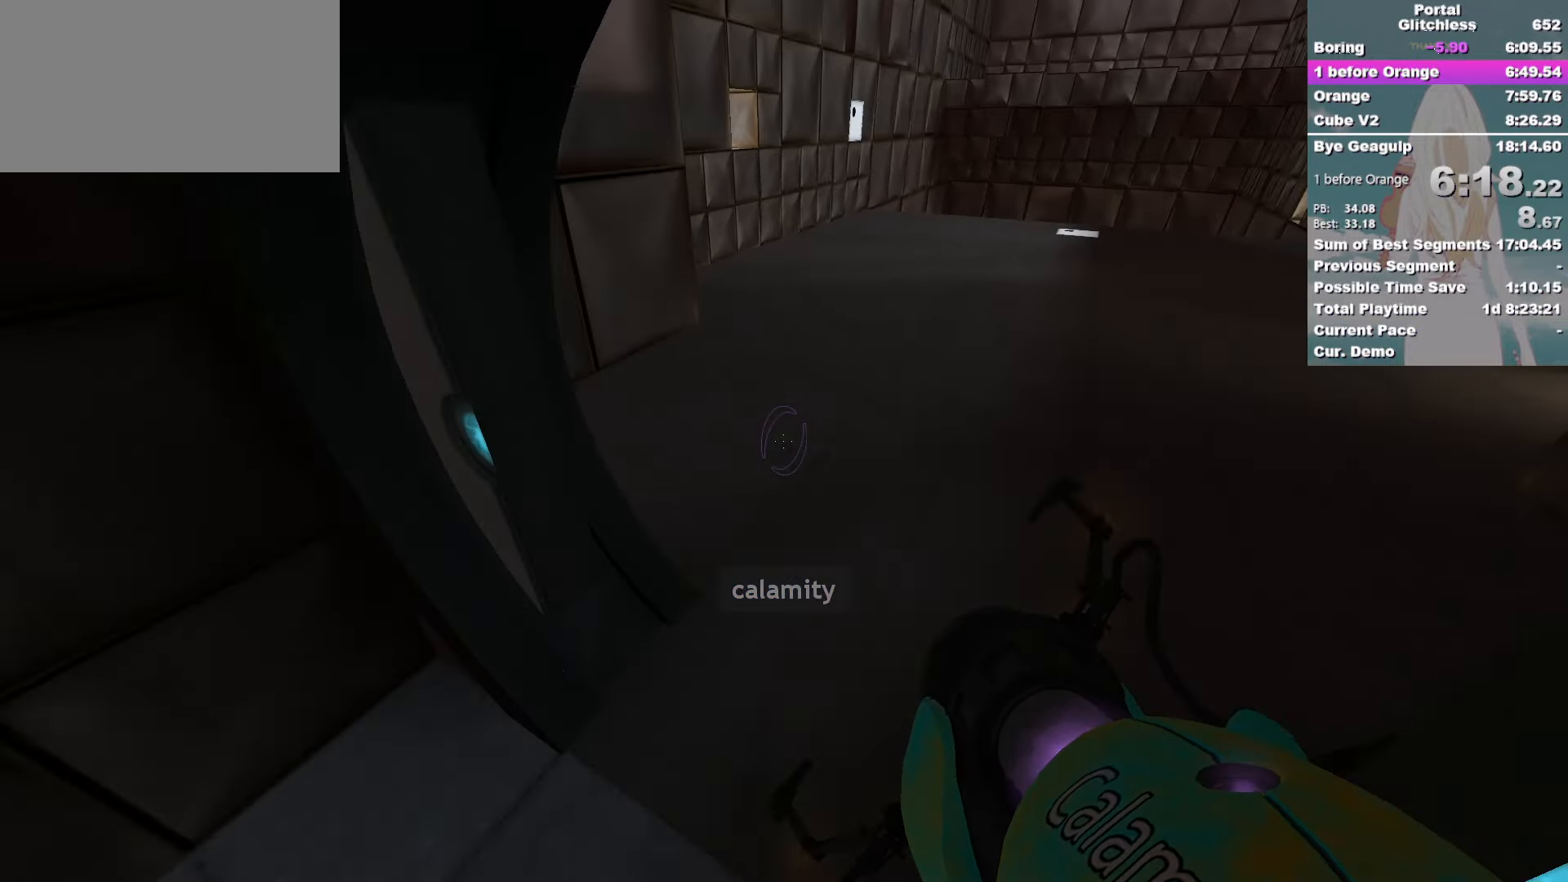
{"keys": ["d"], "mouse": [], "events": [[50, "w", "down"], [284, "ctrl", "up"], [384, "w", "up"]]}
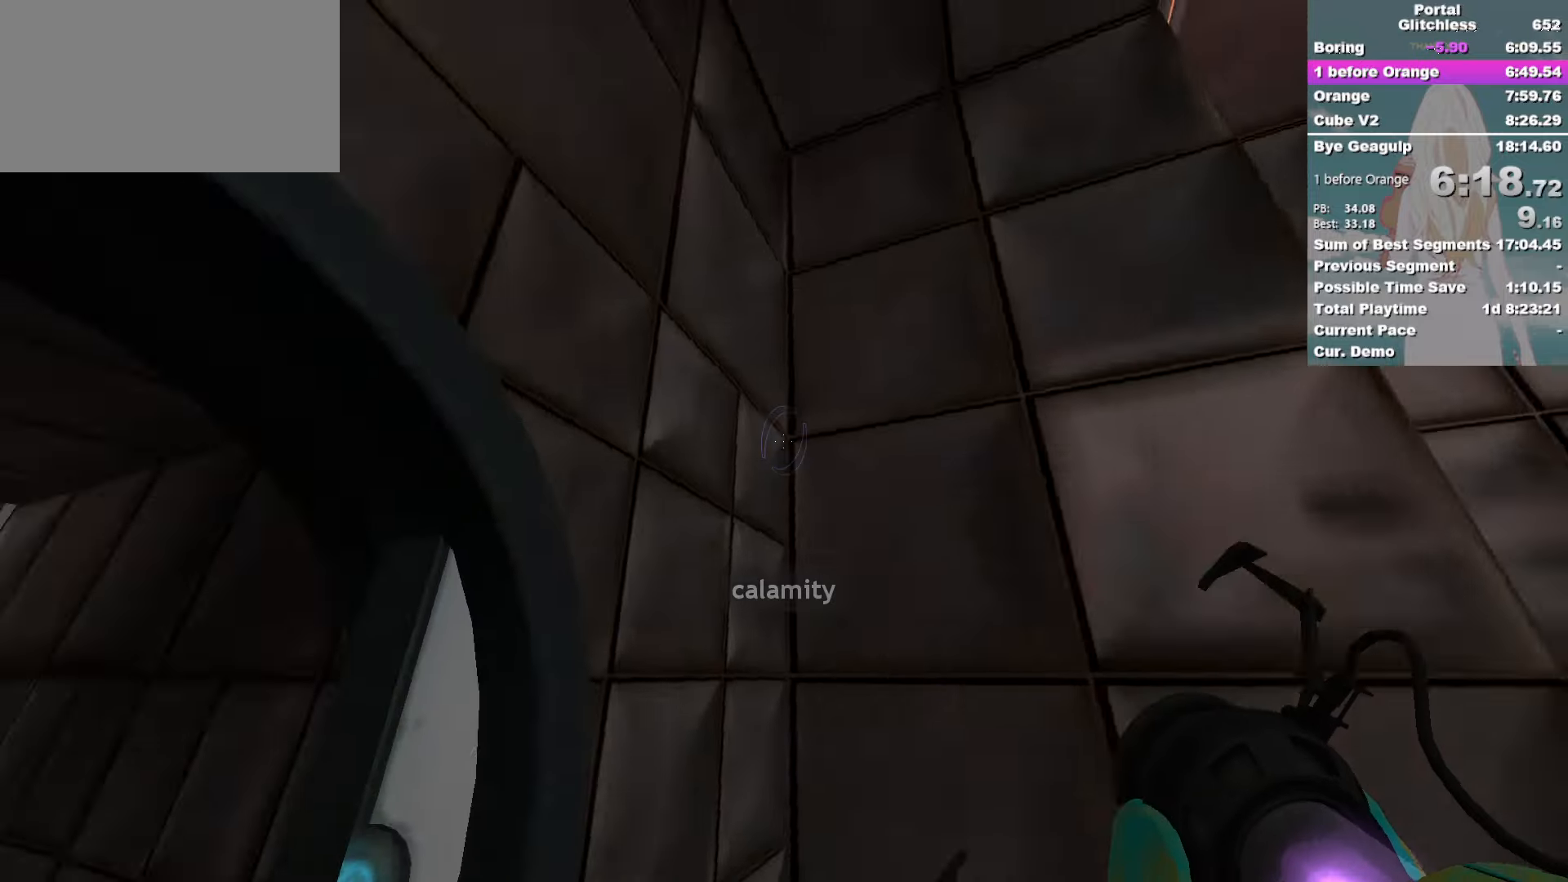
{"keys": ["d", "s"], "mouse": [], "events": [[67, "s", "down"]]}
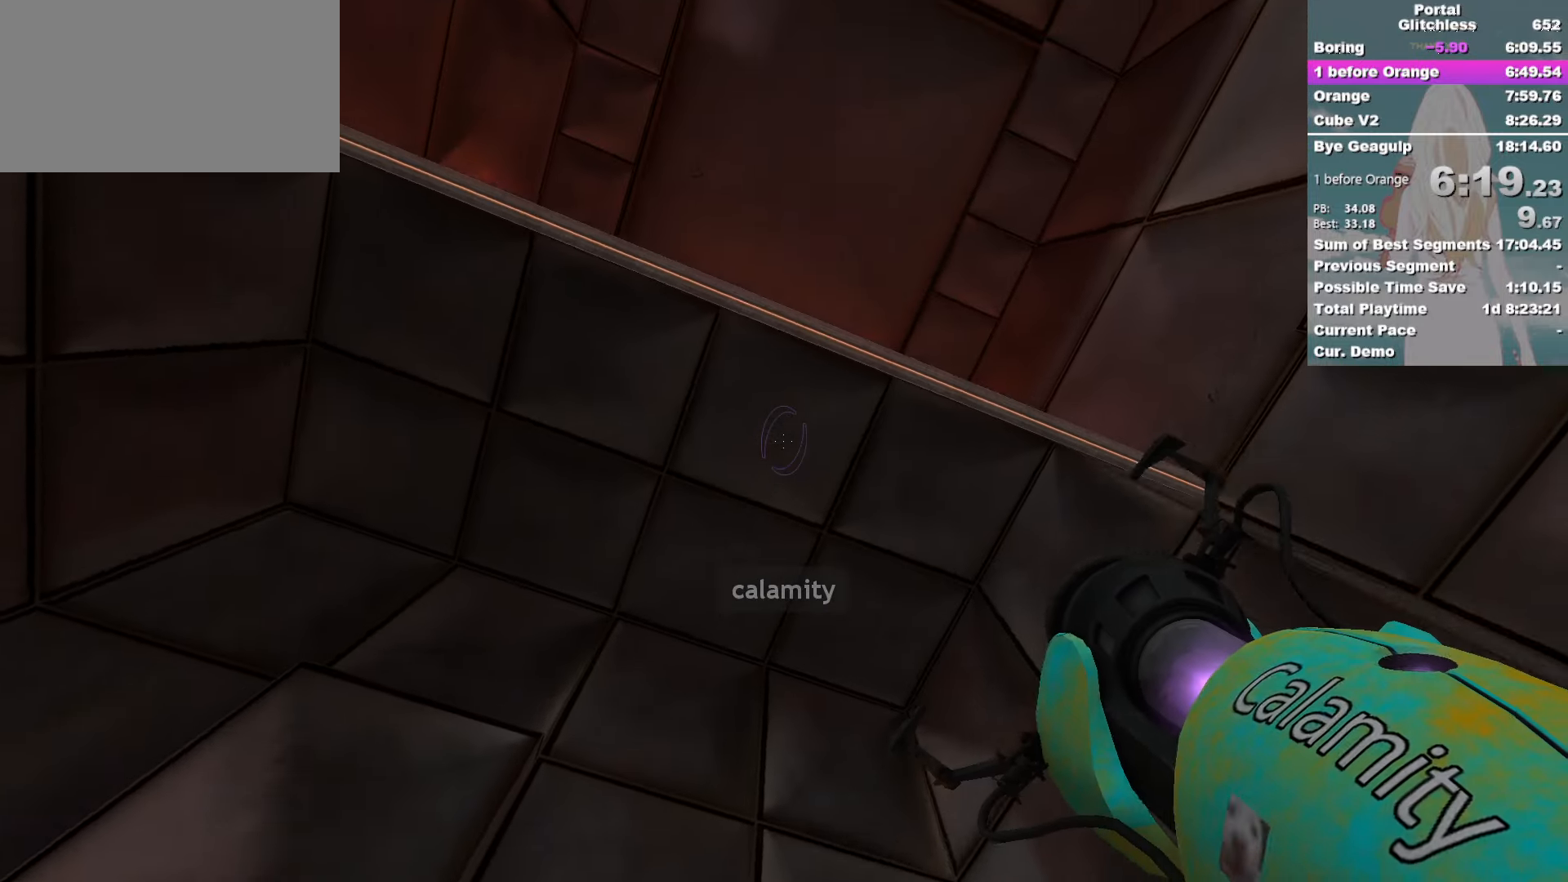
{"keys": ["d"], "mouse": [], "events": [[350, "s", "up"]]}
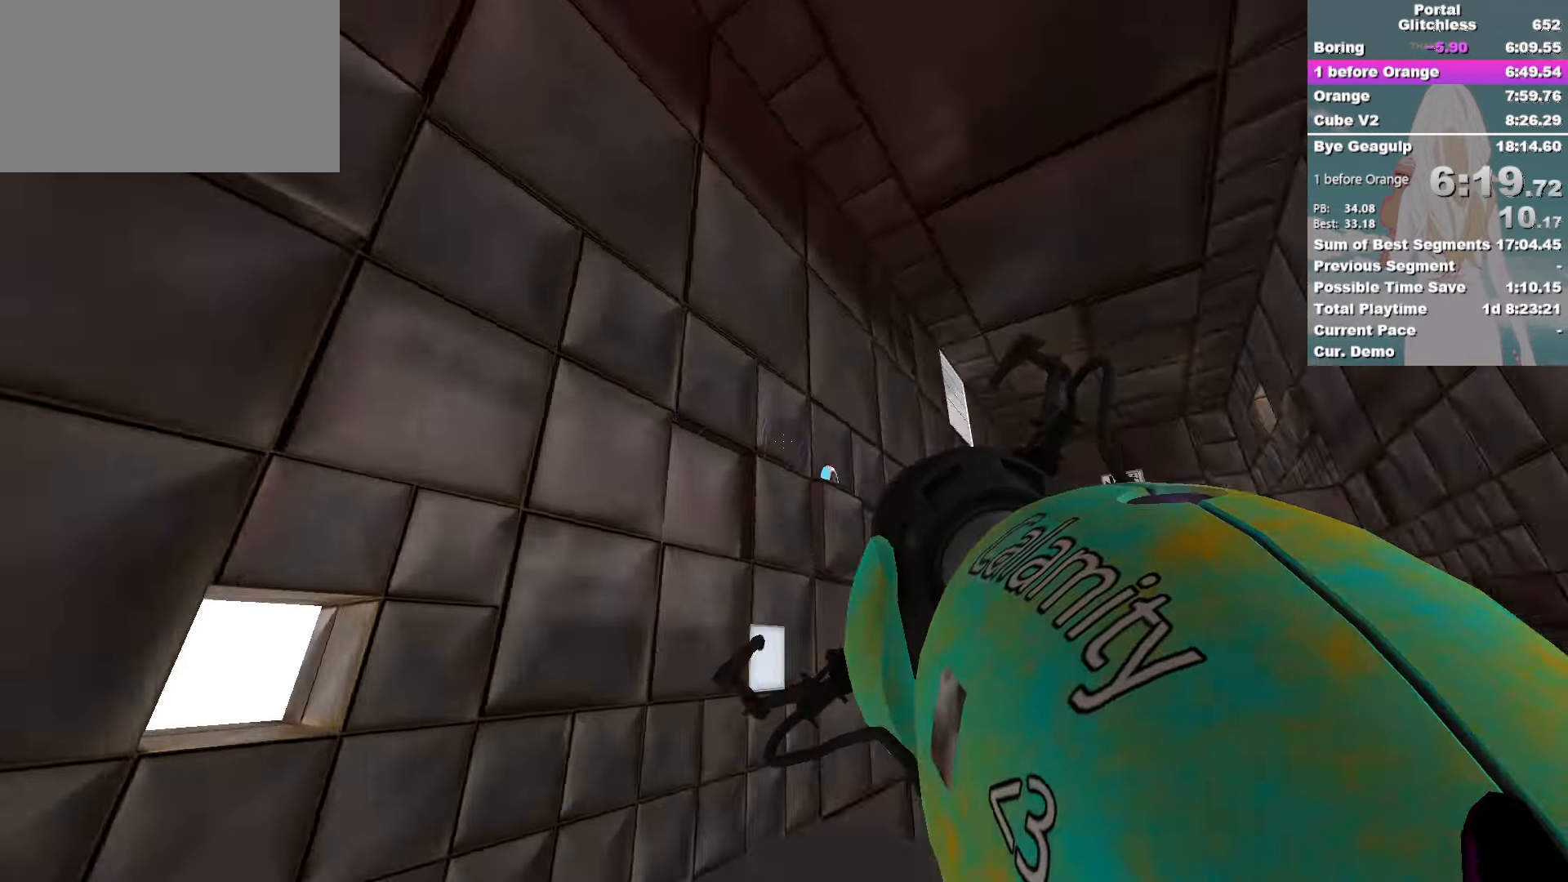
{"keys": ["w"], "mouse": [], "events": [[50, "w", "down"], [250, "d", "up"]]}
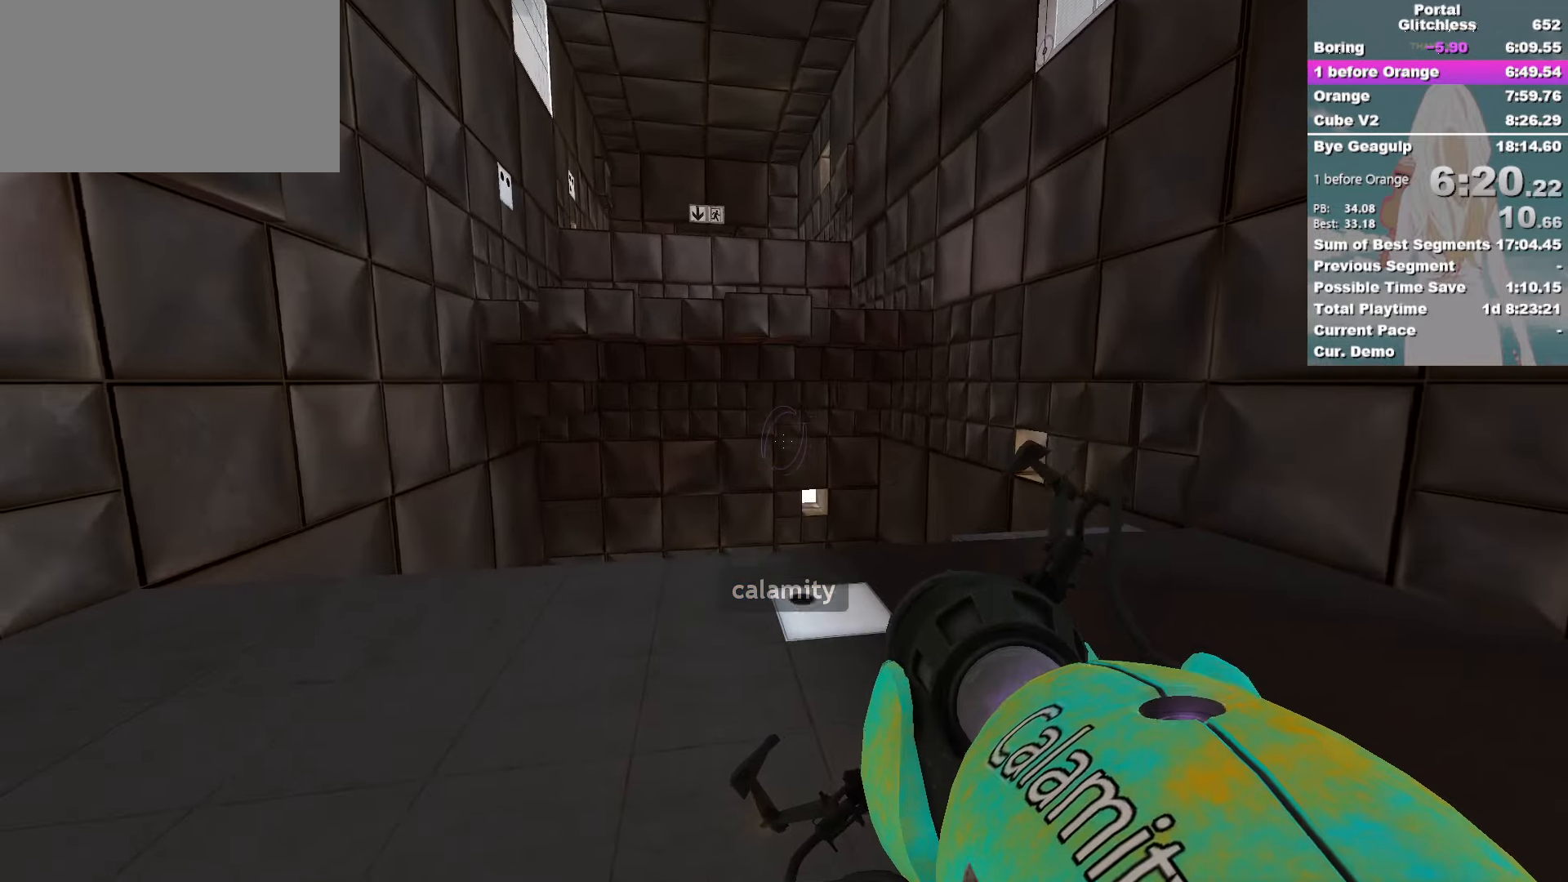
{"keys": ["ctrl", "w"], "mouse": [], "events": [[400, "ctrl", "down"]]}
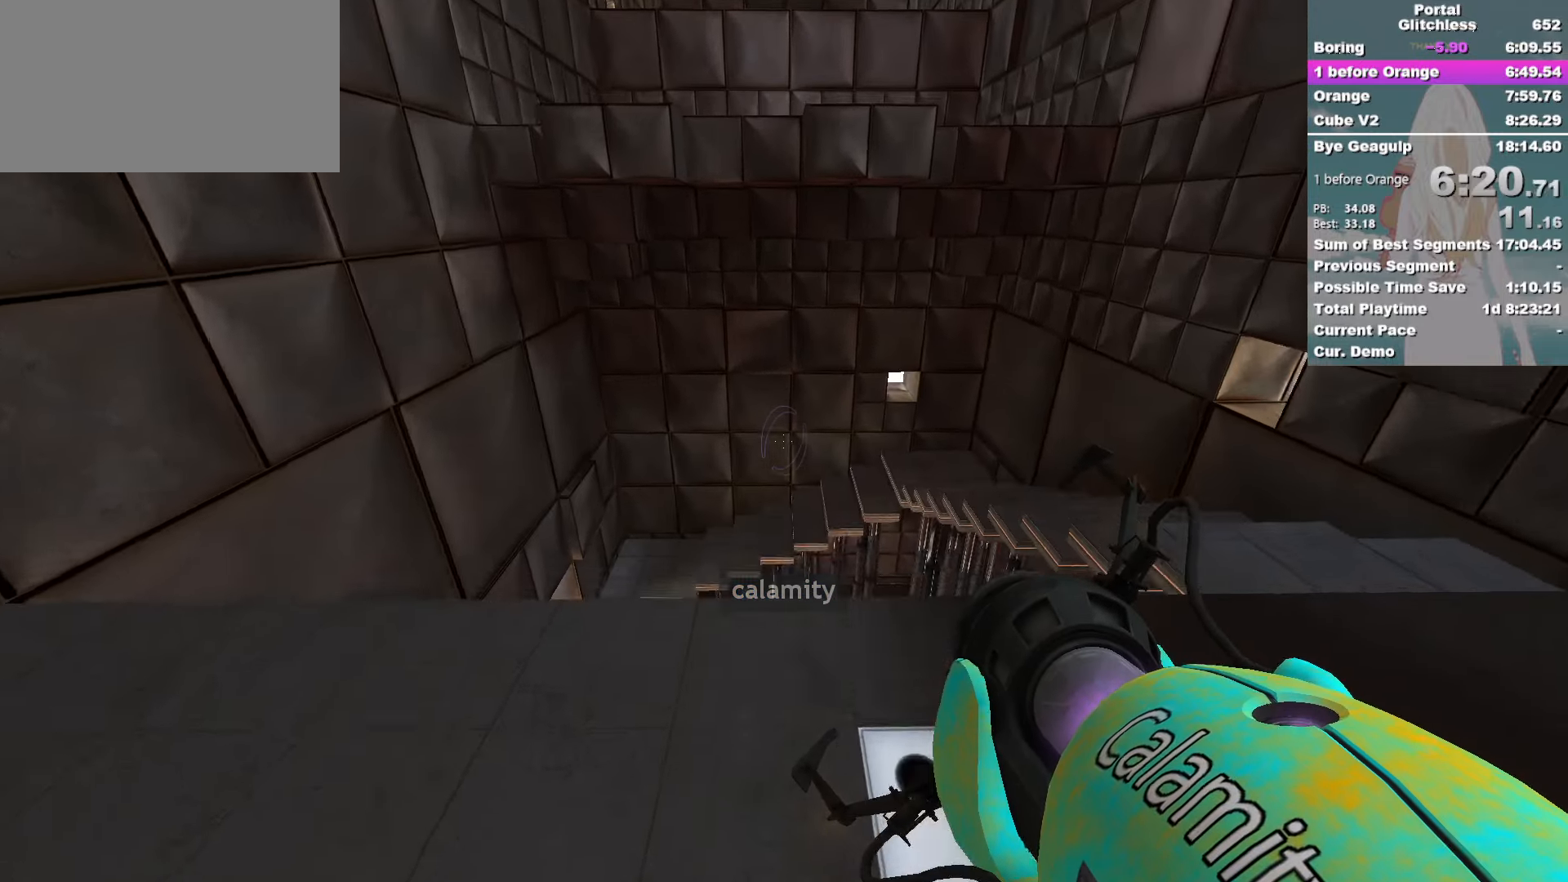
{"keys": ["ctrl"], "mouse": [], "events": [[67, "w", "up"]]}
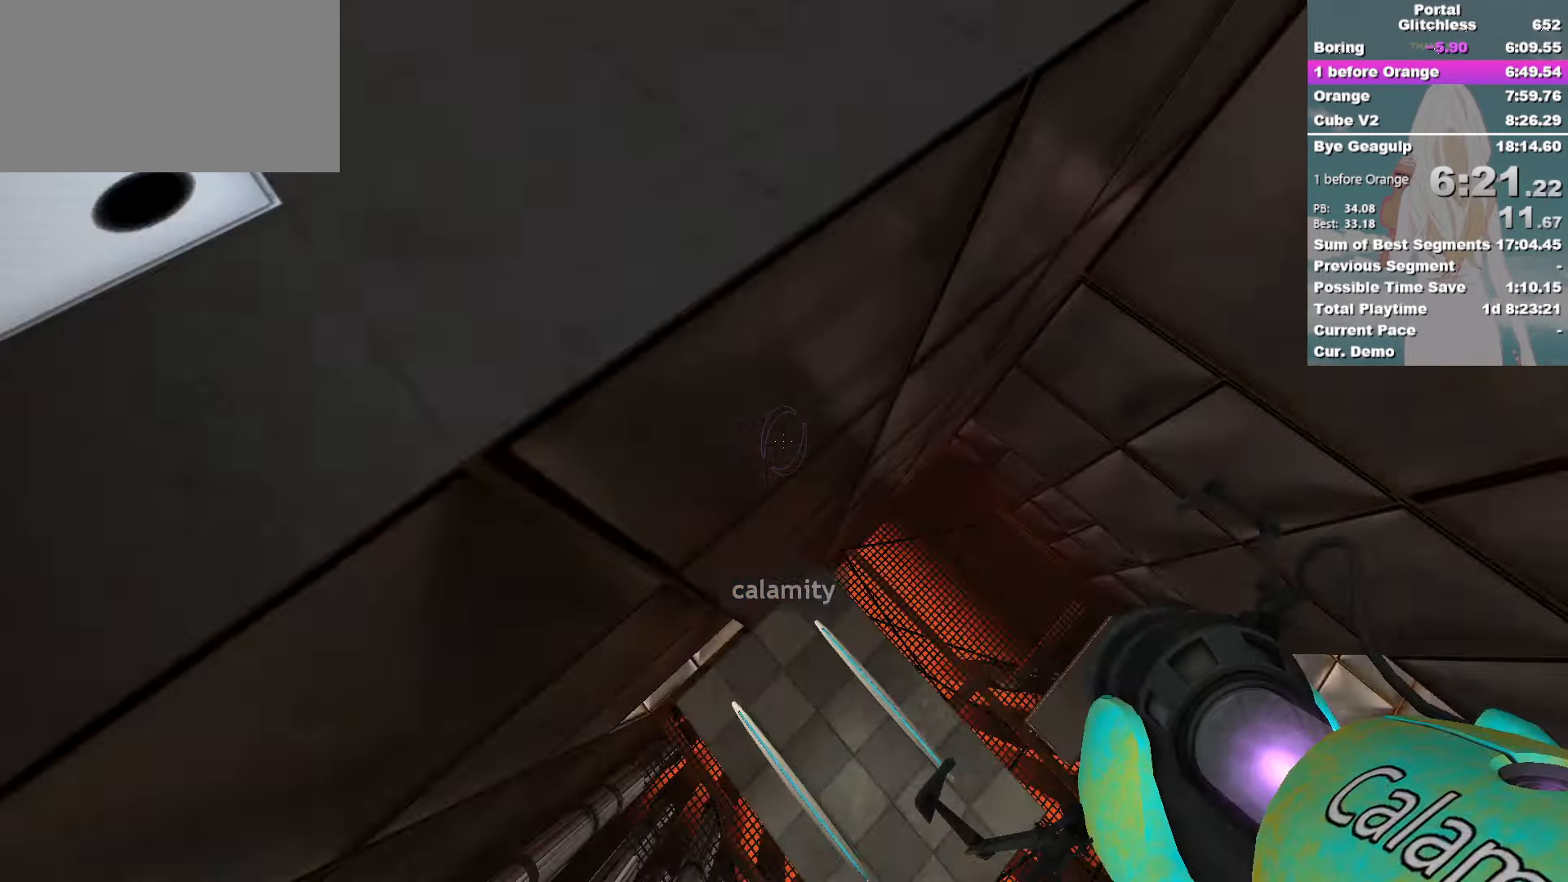
{"keys": ["ctrl", "w"], "mouse": [], "events": [[450, "w", "down"]]}
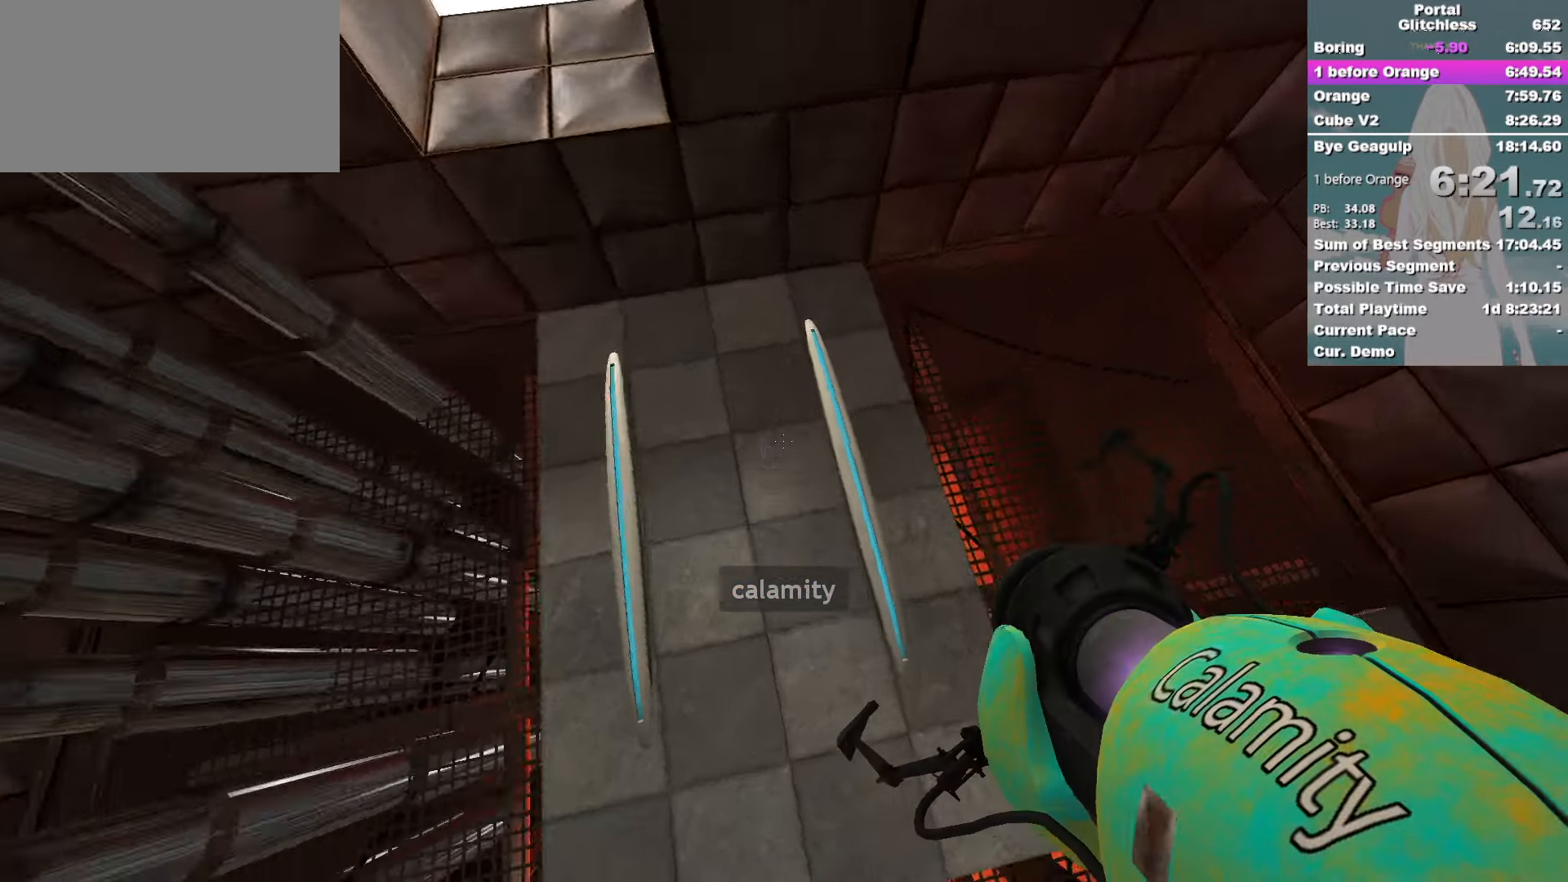
{"keys": ["ctrl", "w"], "mouse": [], "events": [[34, "w", "up"], [217, "w", "down"], [300, "a", "down"], [384, "a", "up"]]}
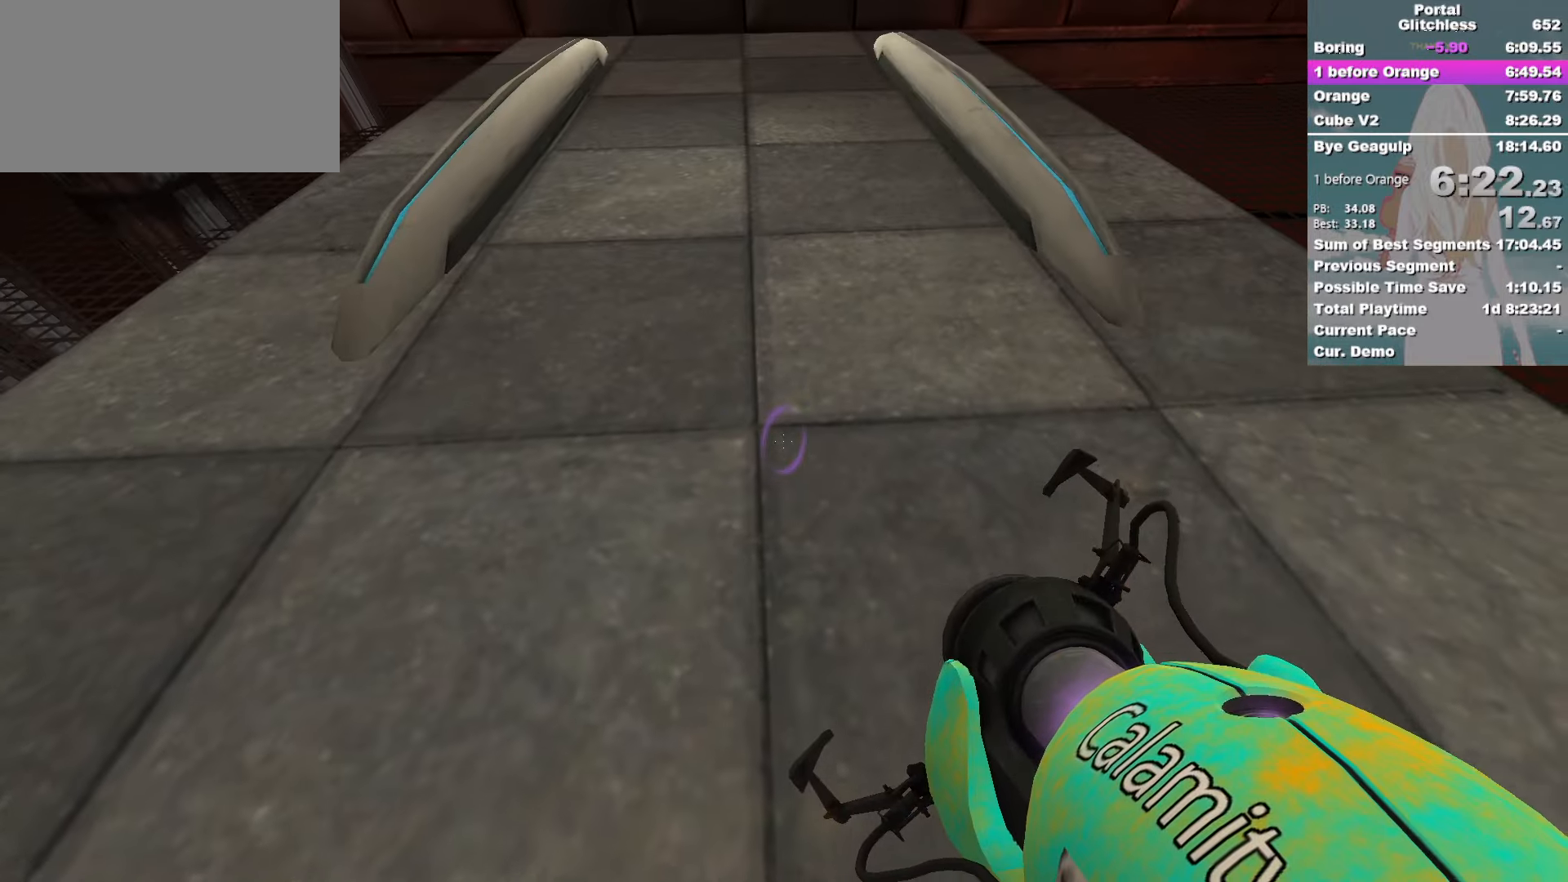
{"keys": ["ctrl", "w"], "mouse": [], "events": []}